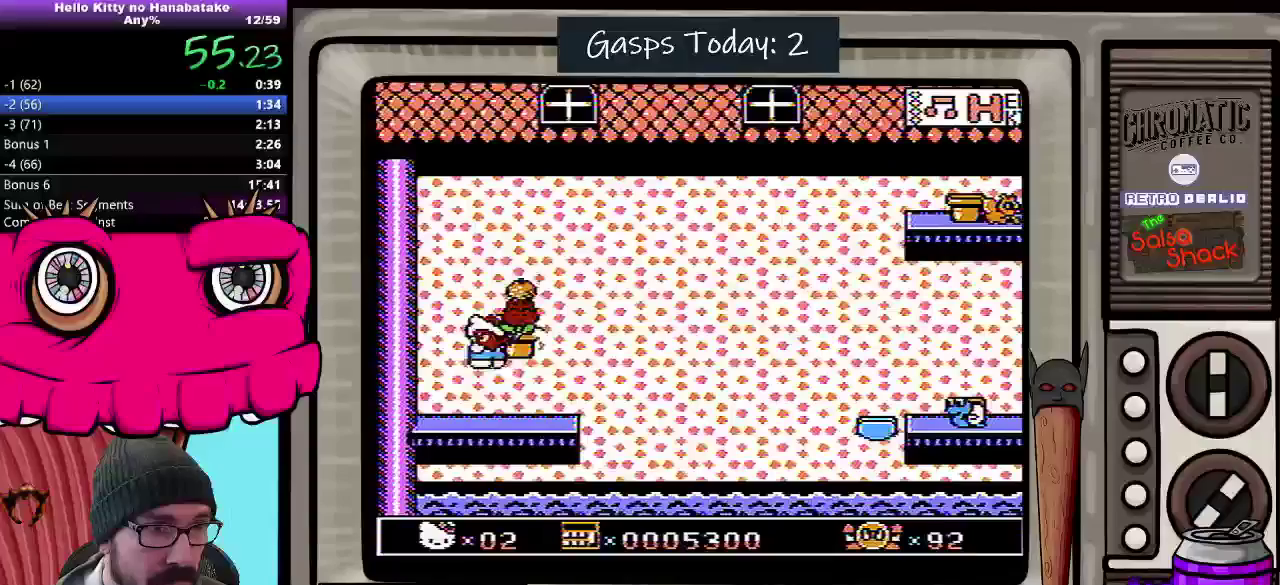
Gameplay with a controller (Nintendo layout); each line is a JSON object with the inputs held at the frame after it. "events" lists button and stick changes between this image and that frame as [ms after this image, input, new state], when the widget could be followed in between. Not read: L3 R3.
{"buttons": ["DPAD_RIGHT"], "events": [[33, "A", "up"], [50, "DPAD_RIGHT", "down"]]}
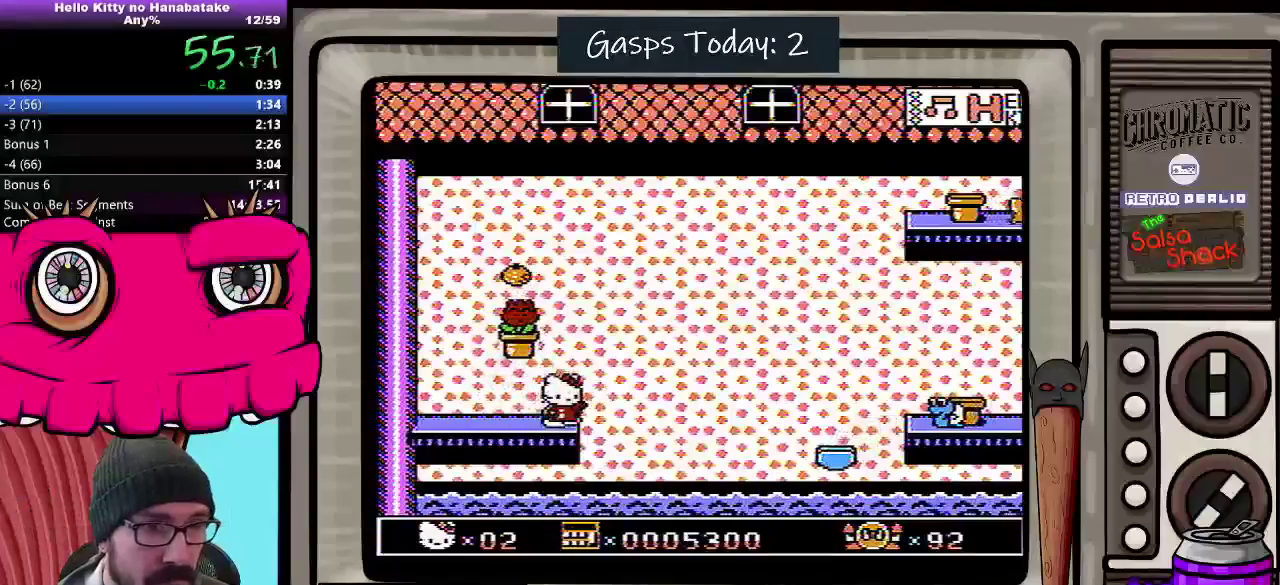
{"buttons": ["DPAD_RIGHT"], "events": [[67, "A", "down"], [350, "A", "up"], [433, "B", "down"], [500, "B", "up"]]}
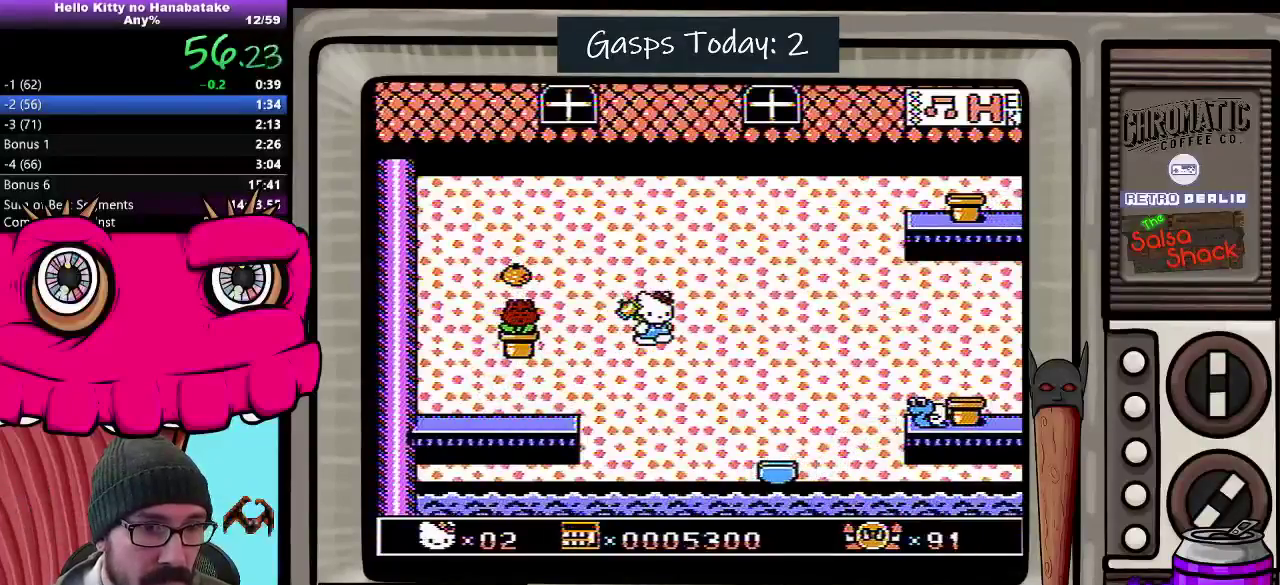
{"buttons": [], "events": [[200, "DPAD_RIGHT", "up"]]}
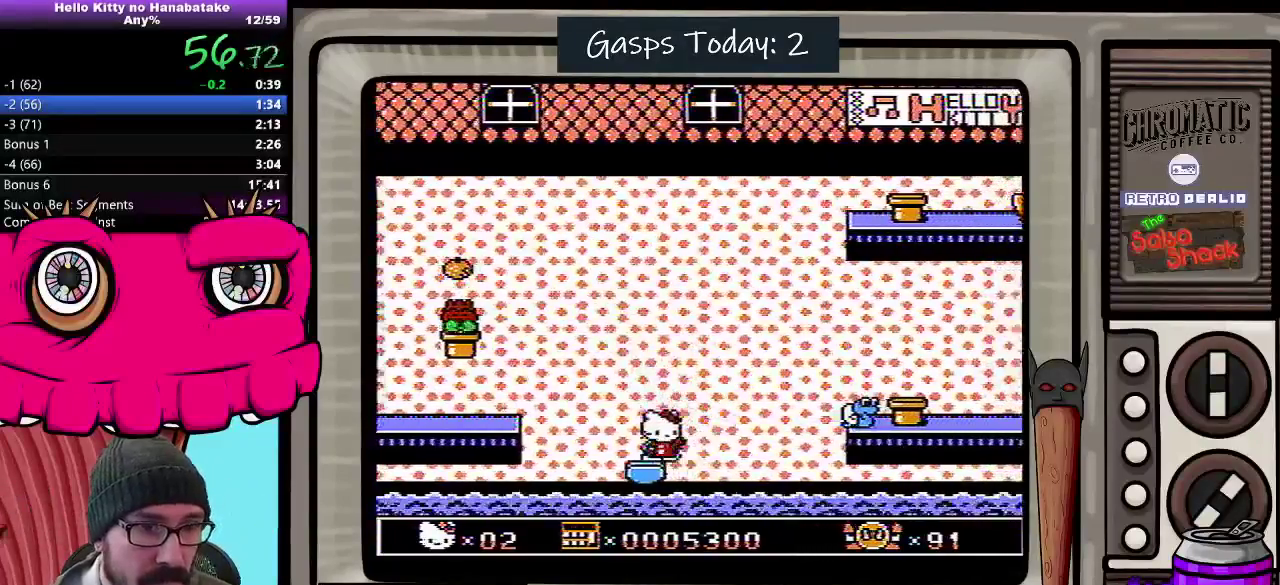
{"buttons": [], "events": [[233, "DPAD_LEFT", "down"], [383, "DPAD_LEFT", "up"], [400, "DPAD_DOWN", "down"], [400, "DPAD_RIGHT", "down"], [500, "DPAD_DOWN", "up"], [500, "DPAD_RIGHT", "up"]]}
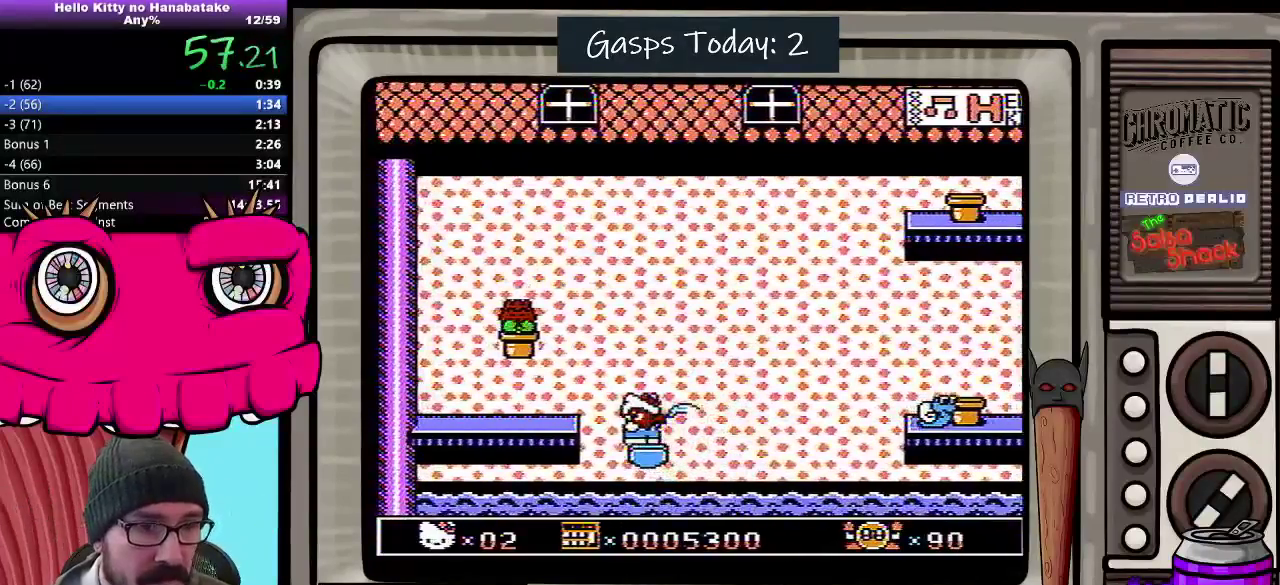
{"buttons": [], "events": [[17, "B", "down"], [83, "B", "up"], [367, "B", "down"], [450, "B", "up"]]}
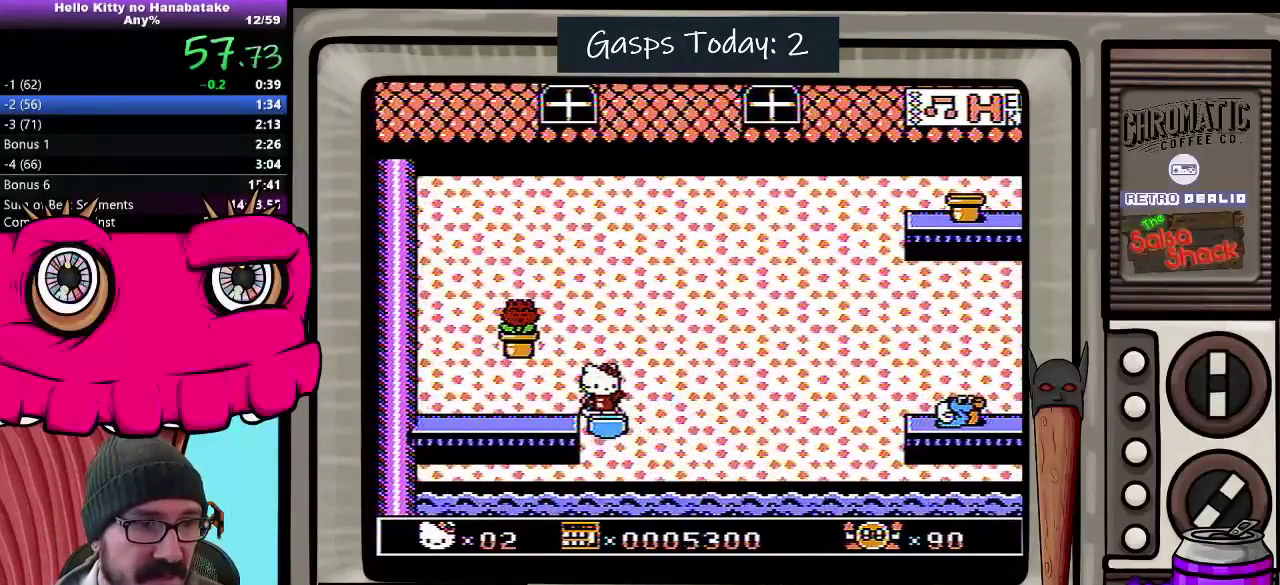
{"buttons": [], "events": [[167, "B", "down"], [233, "B", "up"]]}
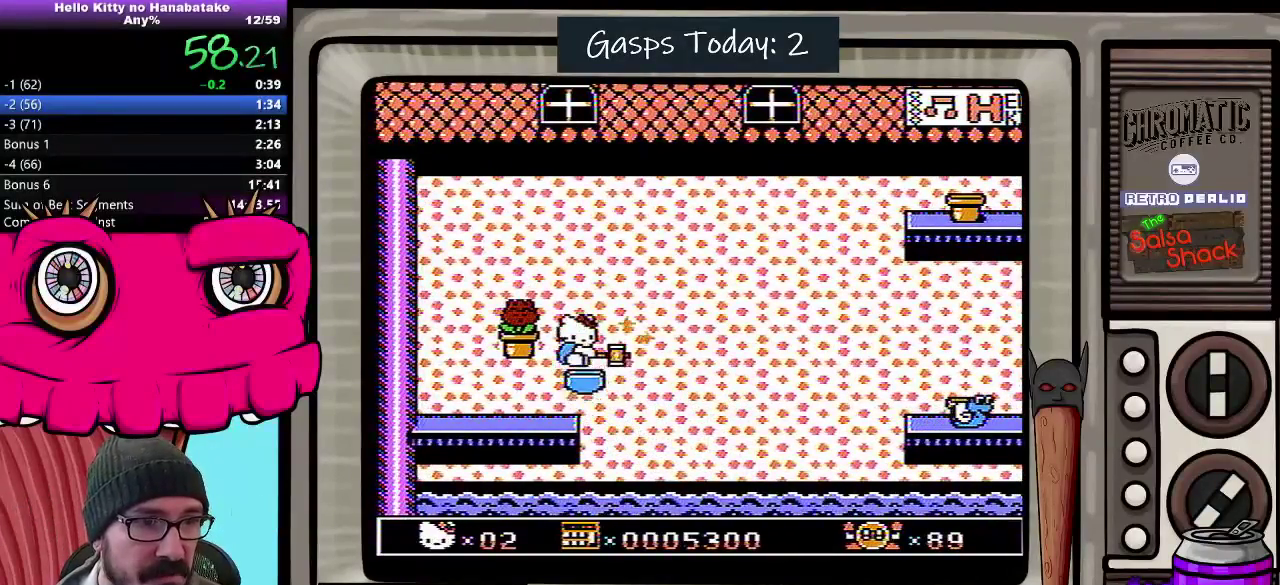
{"buttons": [], "events": []}
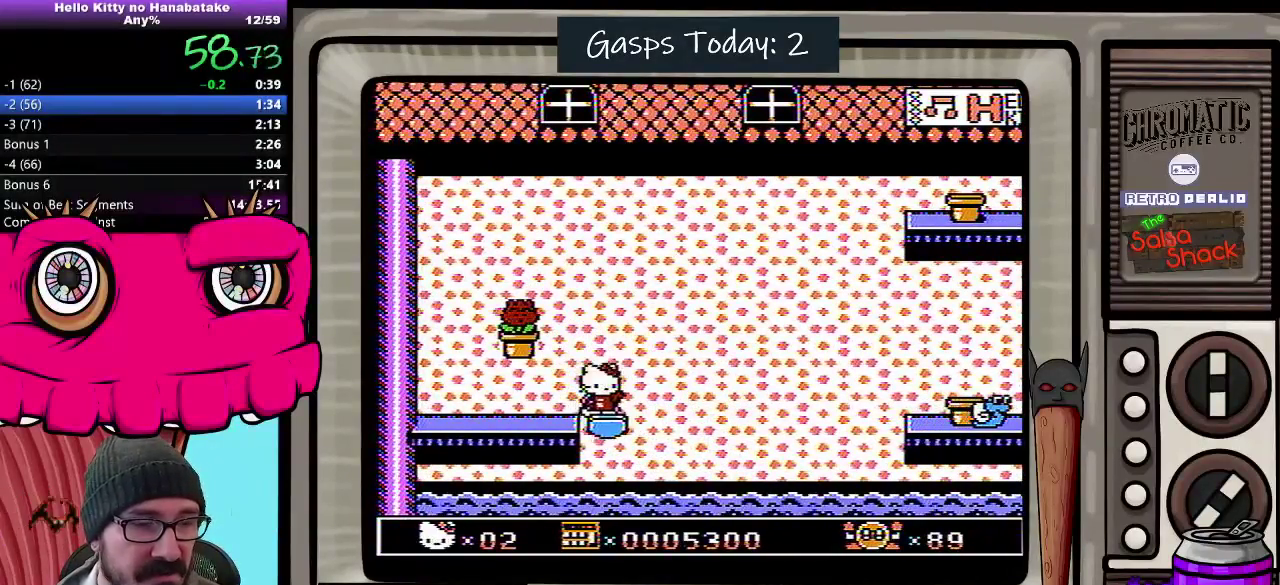
{"buttons": ["DPAD_DOWN"], "events": [[250, "DPAD_DOWN", "down"]]}
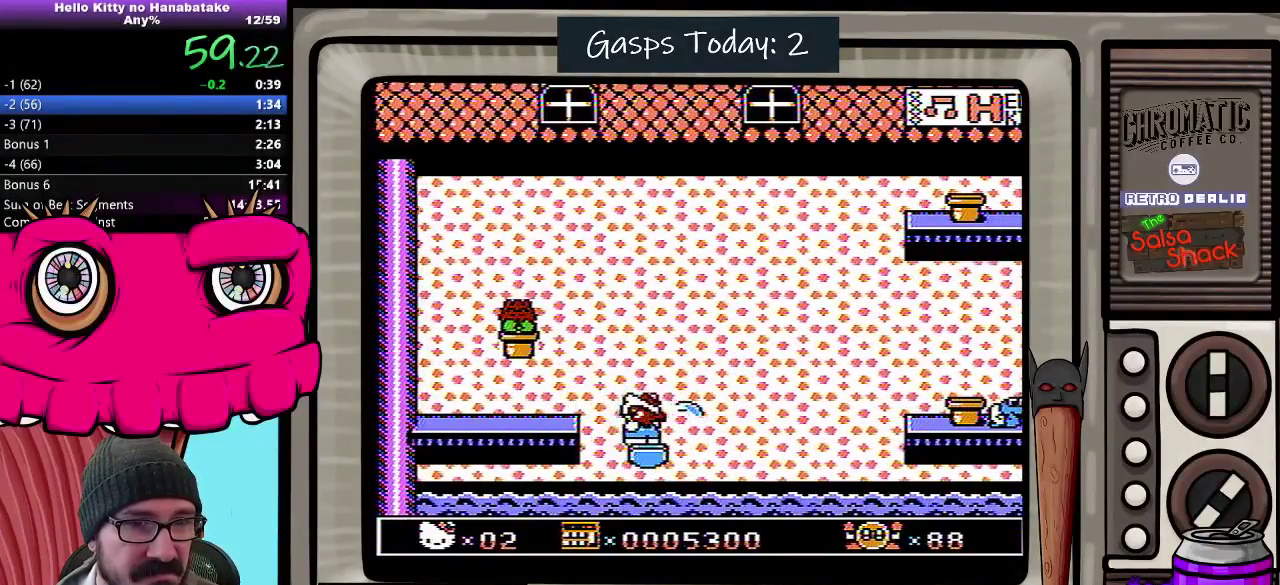
{"buttons": ["DPAD_DOWN"], "events": []}
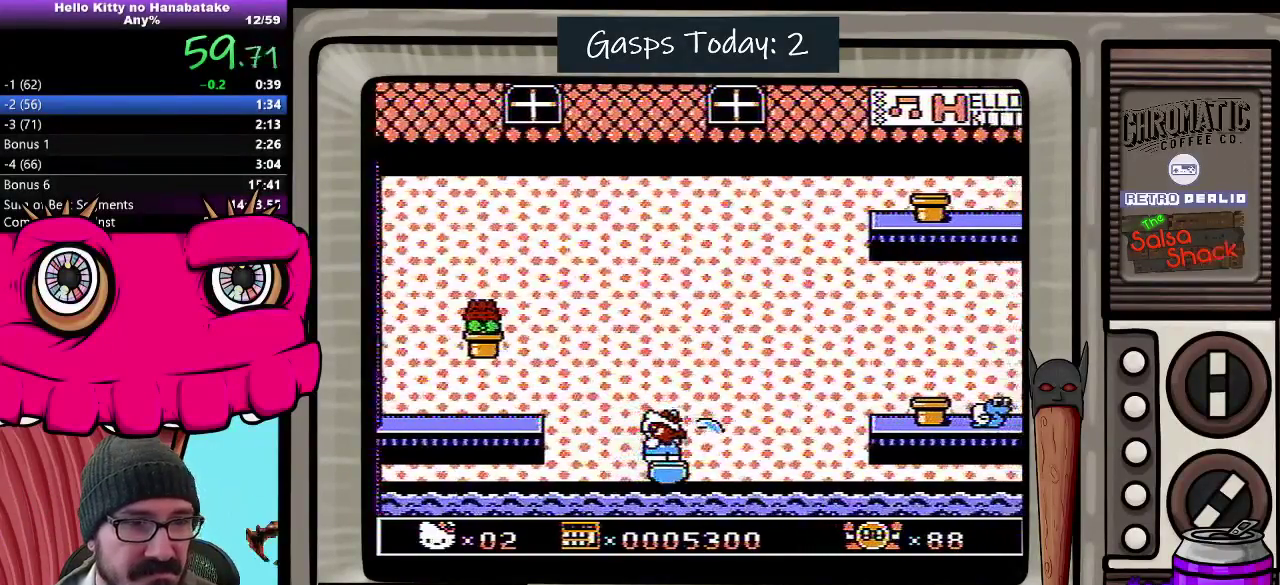
{"buttons": ["DPAD_DOWN"], "events": []}
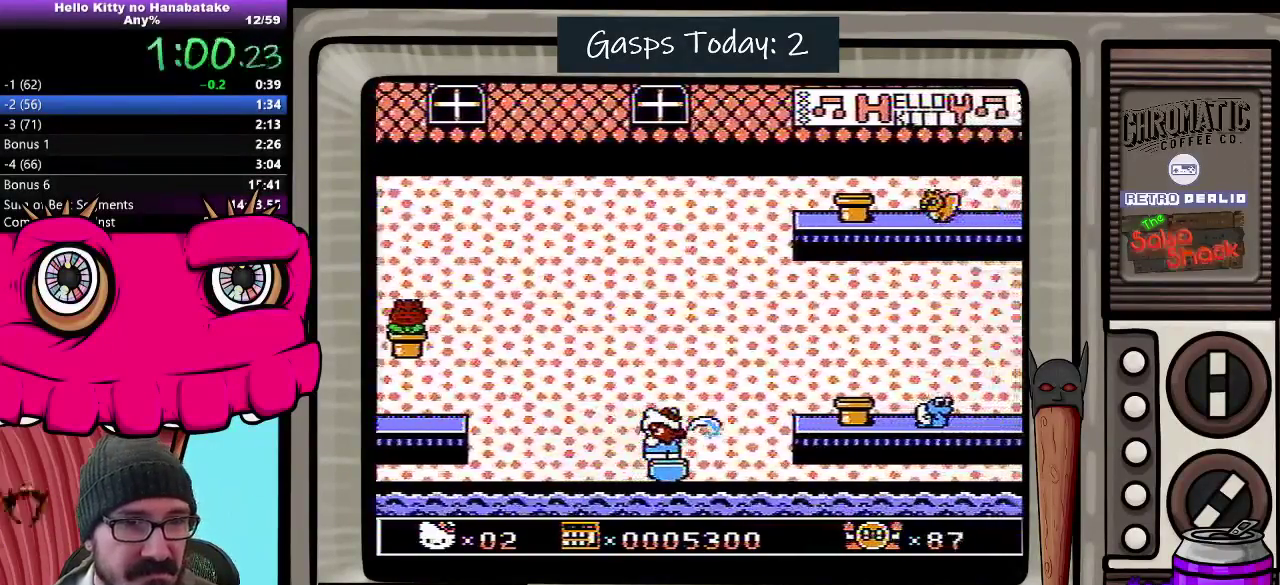
{"buttons": ["A", "DPAD_DOWN", "DPAD_RIGHT"], "events": [[183, "DPAD_RIGHT", "down"], [417, "A", "down"]]}
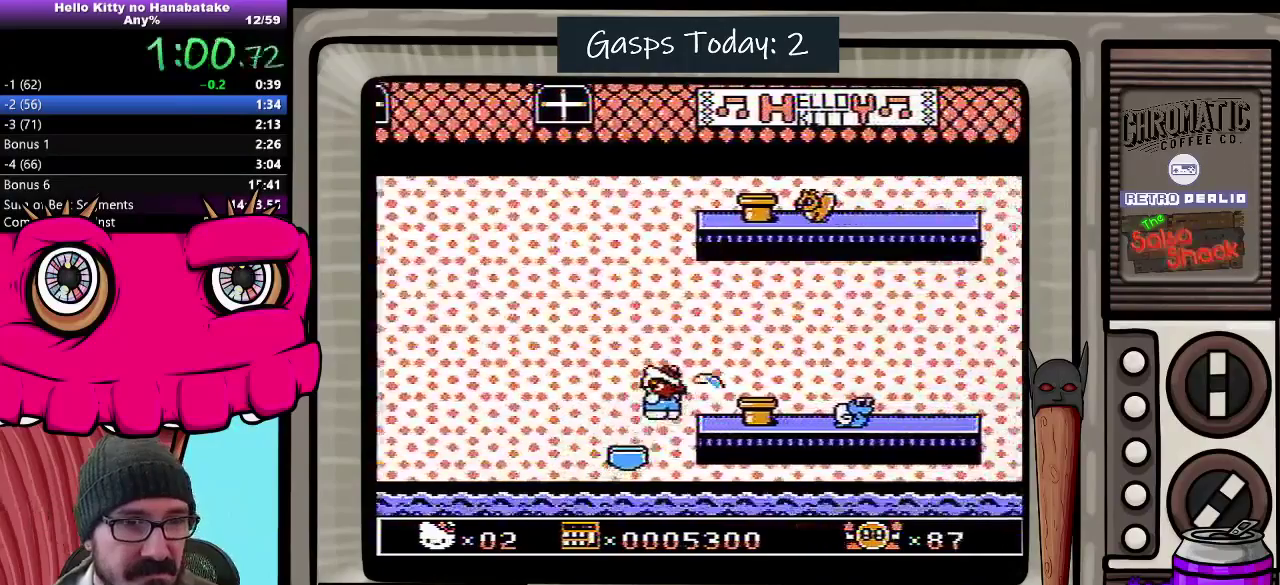
{"buttons": ["DPAD_DOWN"], "events": [[33, "A", "up"], [200, "DPAD_RIGHT", "up"]]}
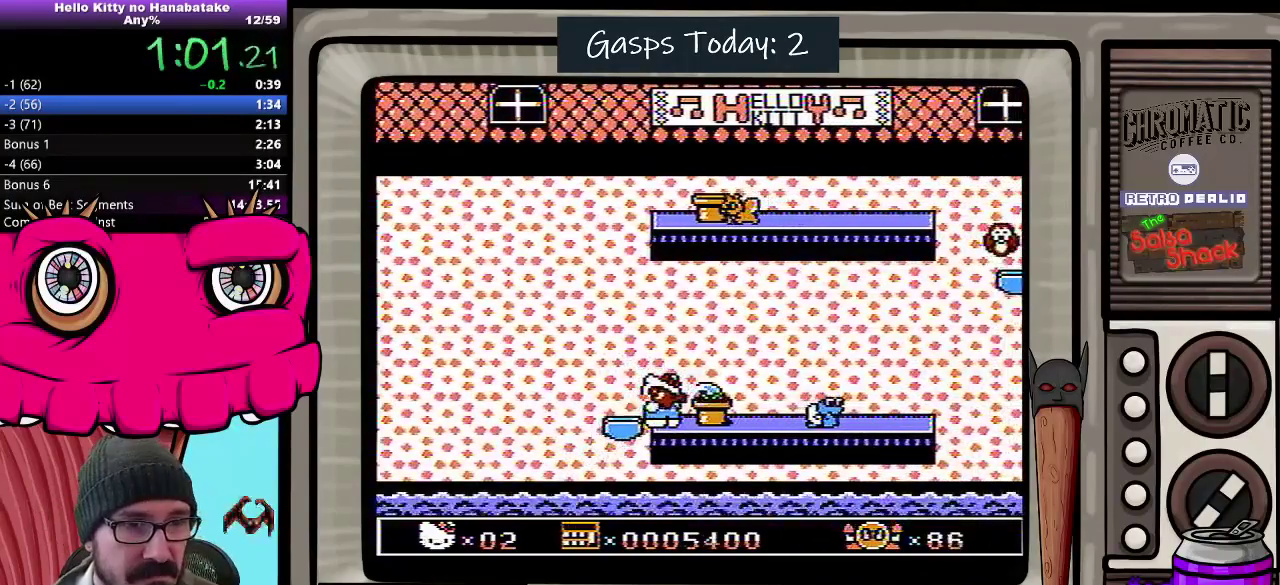
{"buttons": ["DPAD_DOWN"], "events": []}
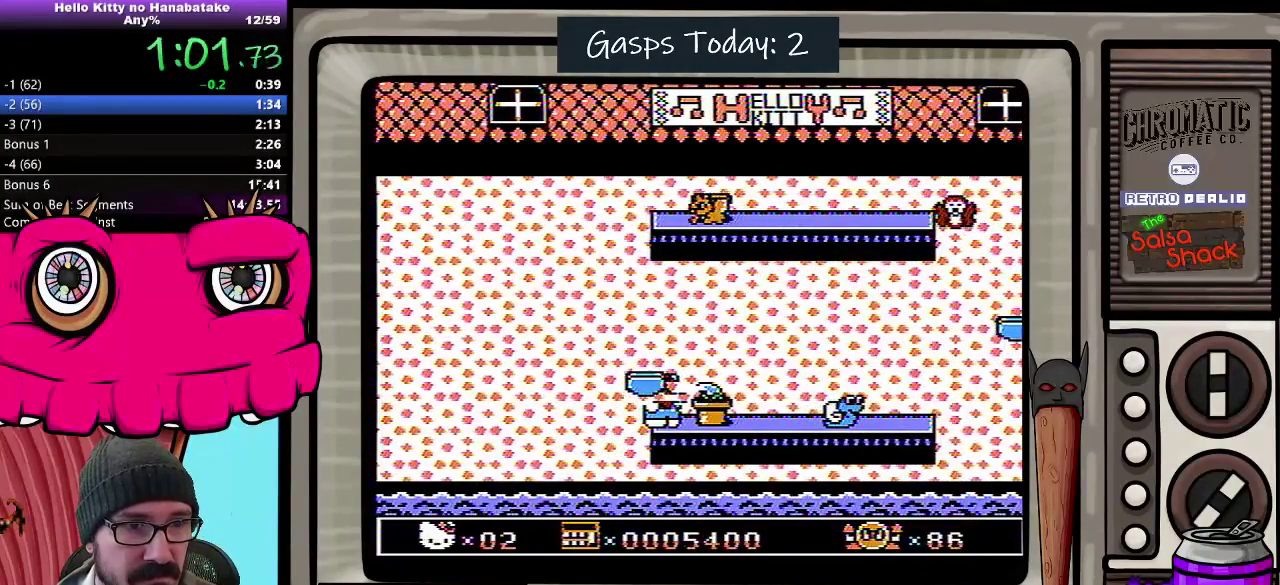
{"buttons": ["DPAD_DOWN"], "events": []}
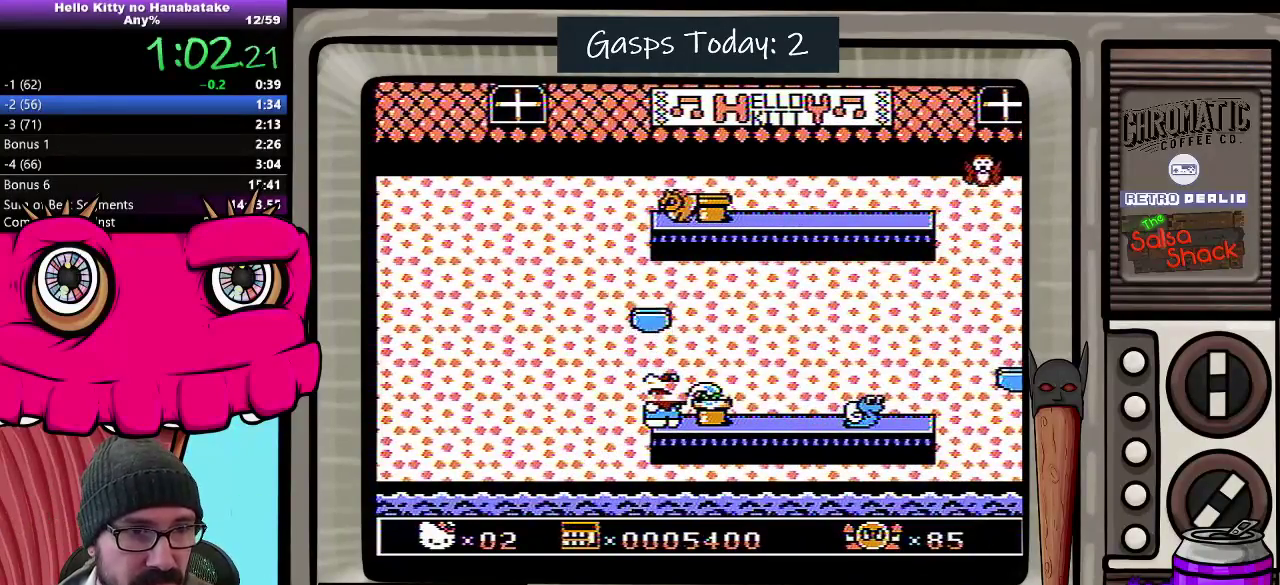
{"buttons": ["DPAD_DOWN"], "events": []}
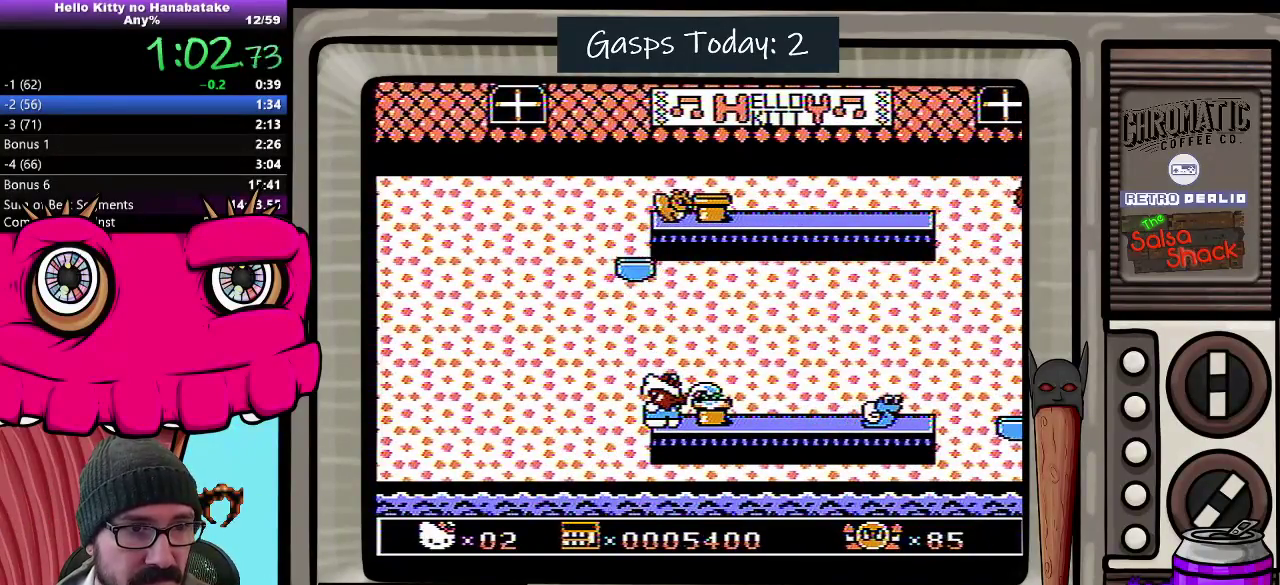
{"buttons": ["DPAD_DOWN"], "events": []}
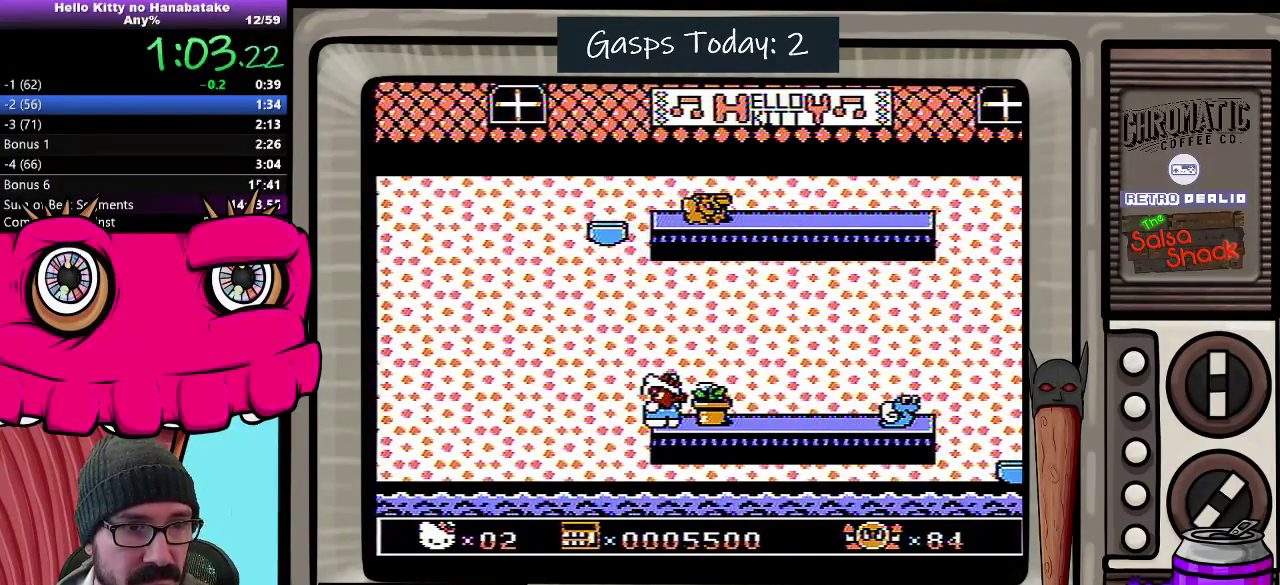
{"buttons": ["DPAD_DOWN"], "events": []}
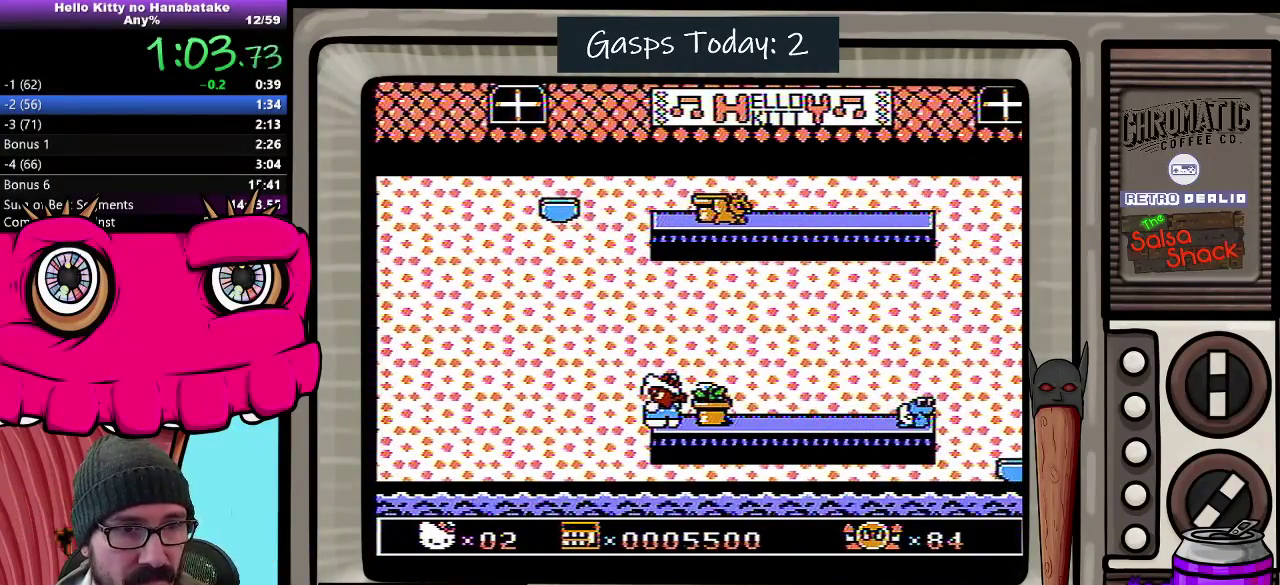
{"buttons": ["DPAD_DOWN"], "events": []}
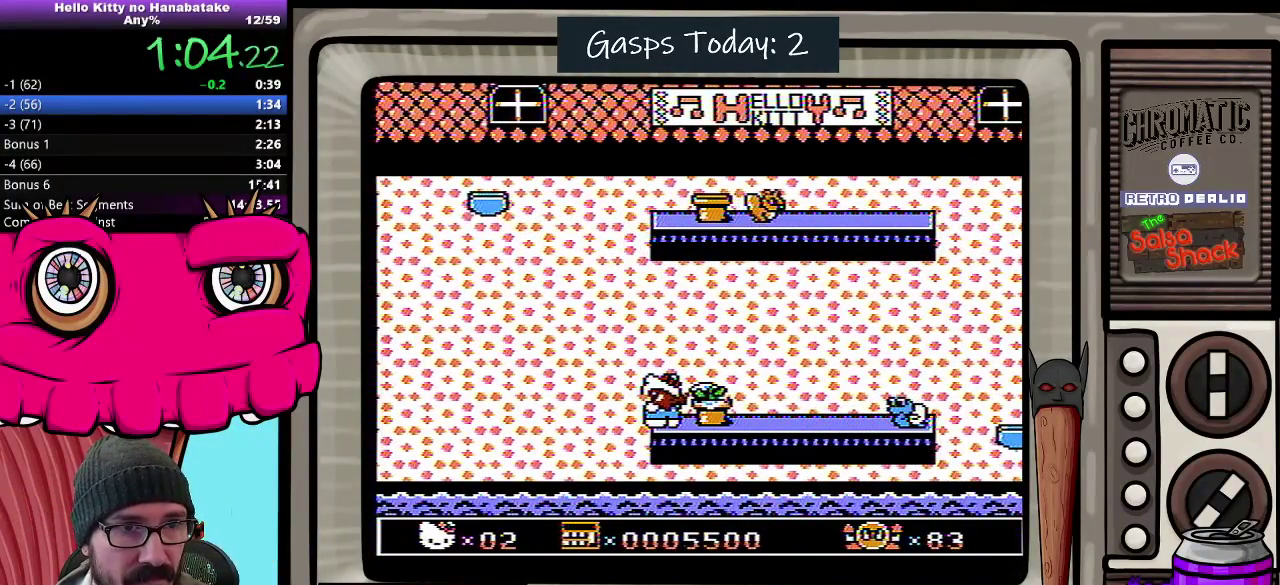
{"buttons": ["DPAD_DOWN"], "events": []}
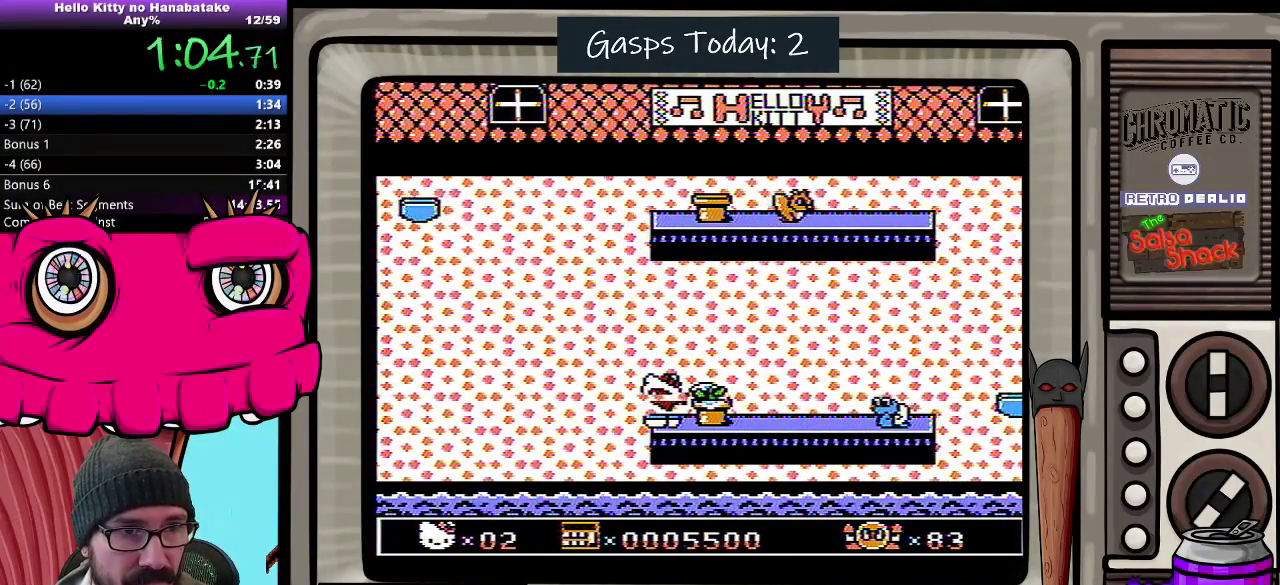
{"buttons": ["DPAD_DOWN"], "events": []}
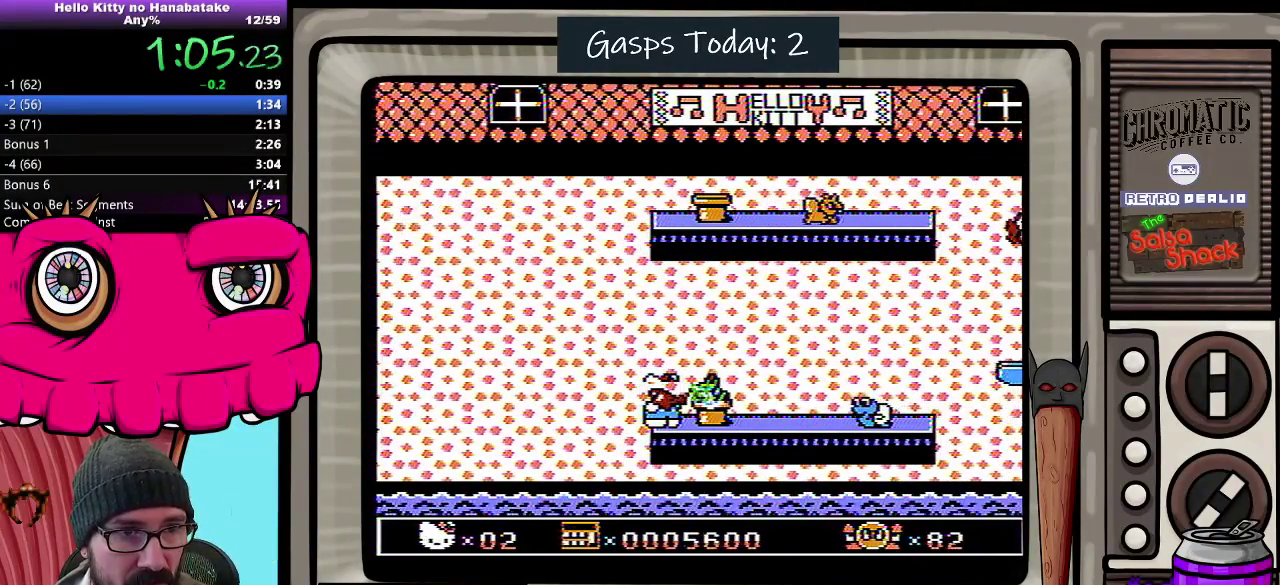
{"buttons": ["DPAD_DOWN"], "events": []}